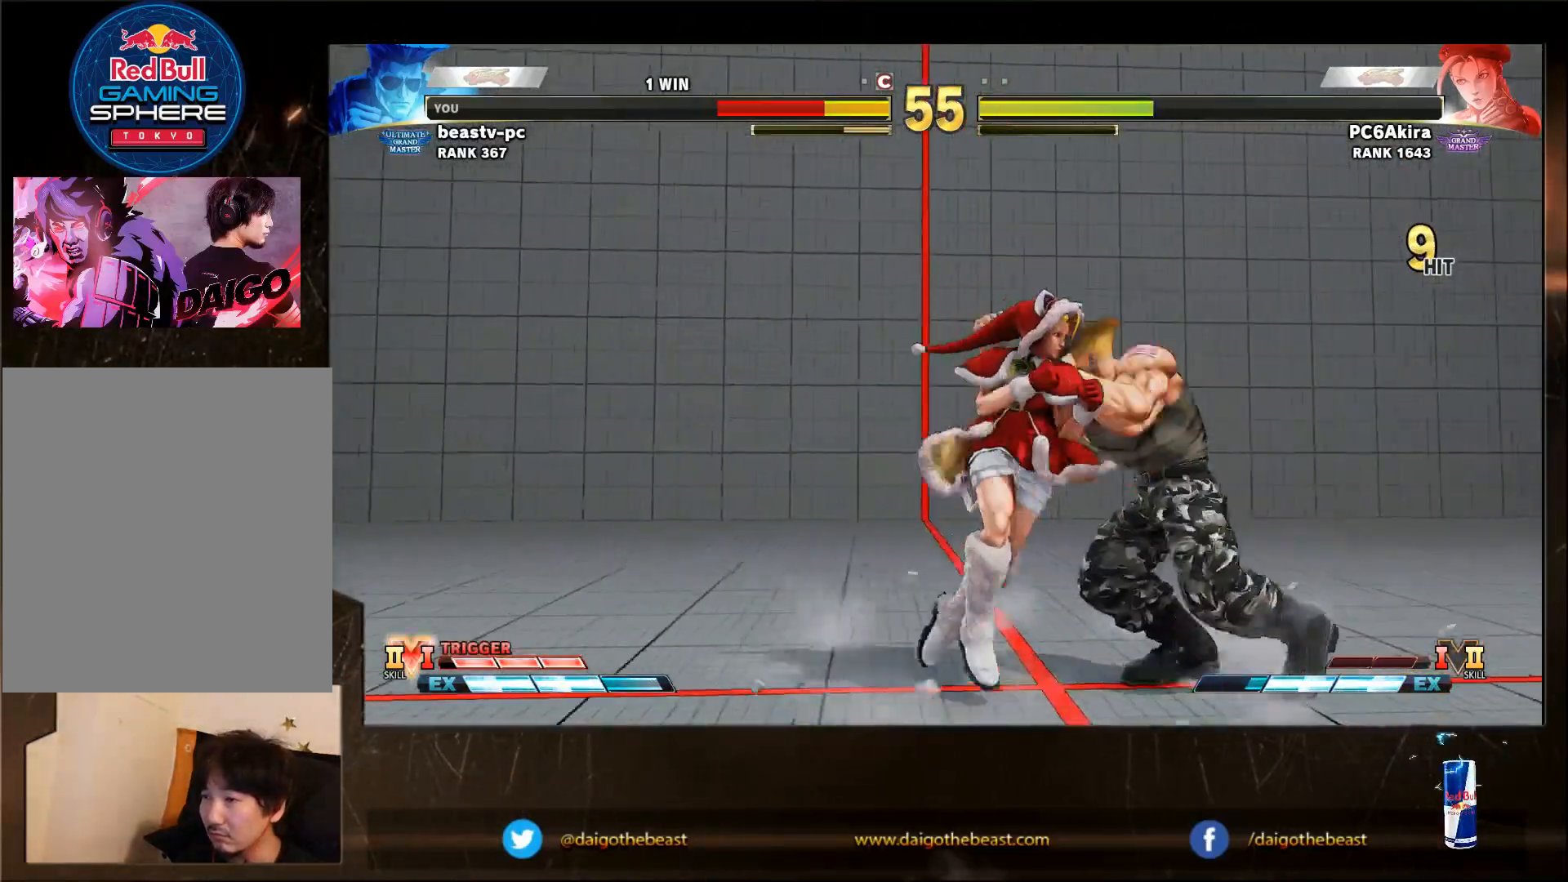
Gameplay with a controller (arcade stick); each line is a JSON object with the inputs held at the frame after it. "events" lists button and stick changes between this image and that frame as [ms after this image, input, new state], when the widget could be followed in between. Not read: L3 R3.
{"buttons": [], "left_stick": "right", "events": [[333, "CROSS", "down"], [333, "SQUARE", "down"], [383, "CROSS", "up"], [383, "SQUARE", "up"], [383, "left_stick", "center"], [433, "left_stick", "right"]]}
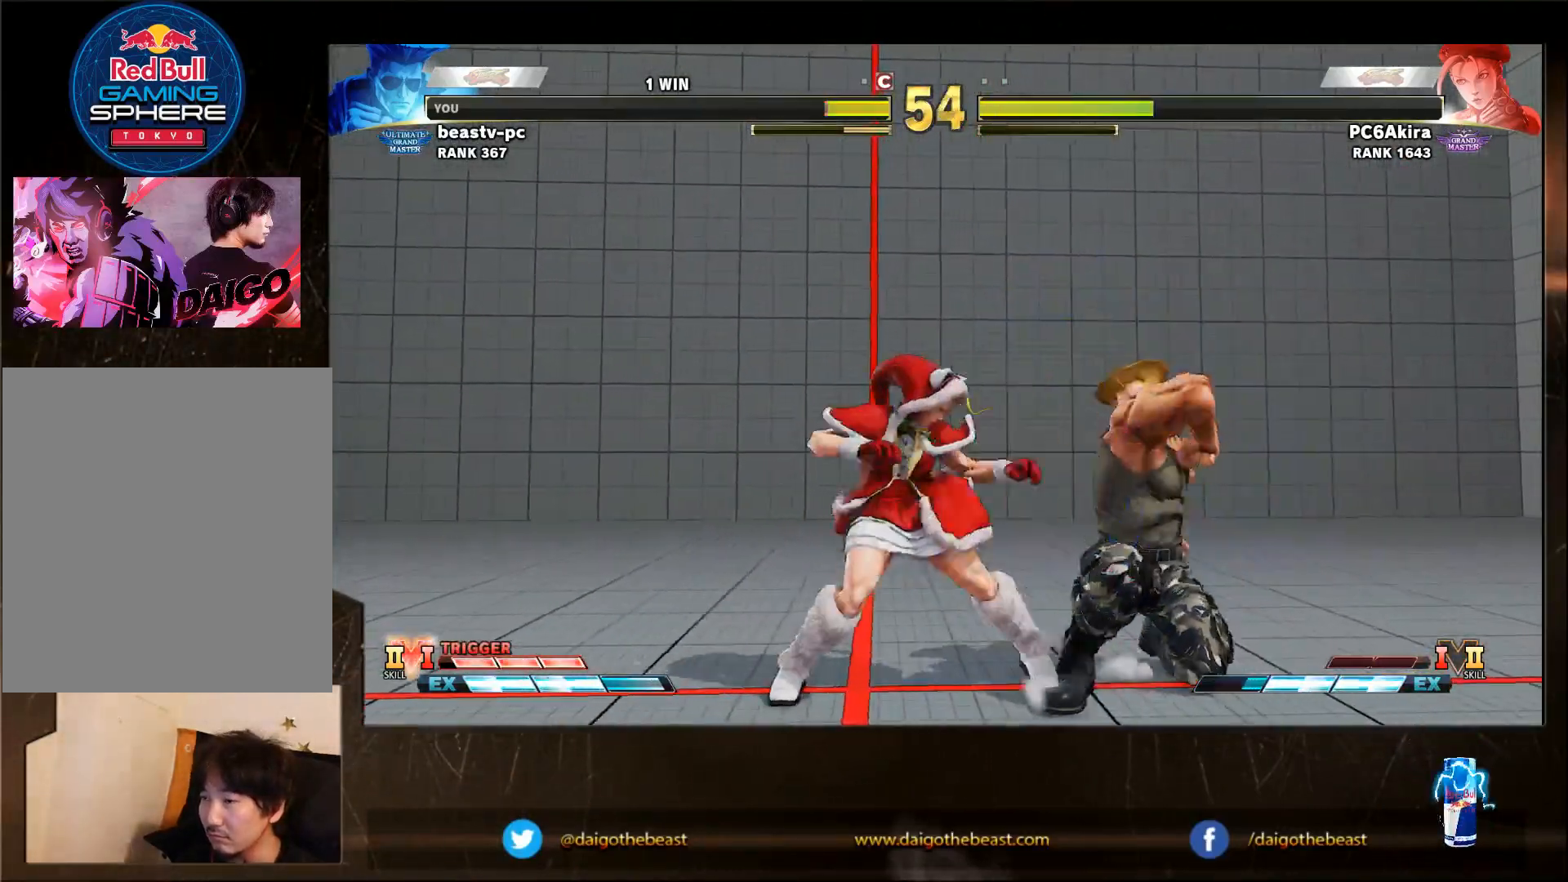
{"buttons": [], "left_stick": "down-right", "events": [[17, "left_stick", "center"], [67, "left_stick", "right"], [133, "left_stick", "center"], [217, "left_stick", "down-right"]]}
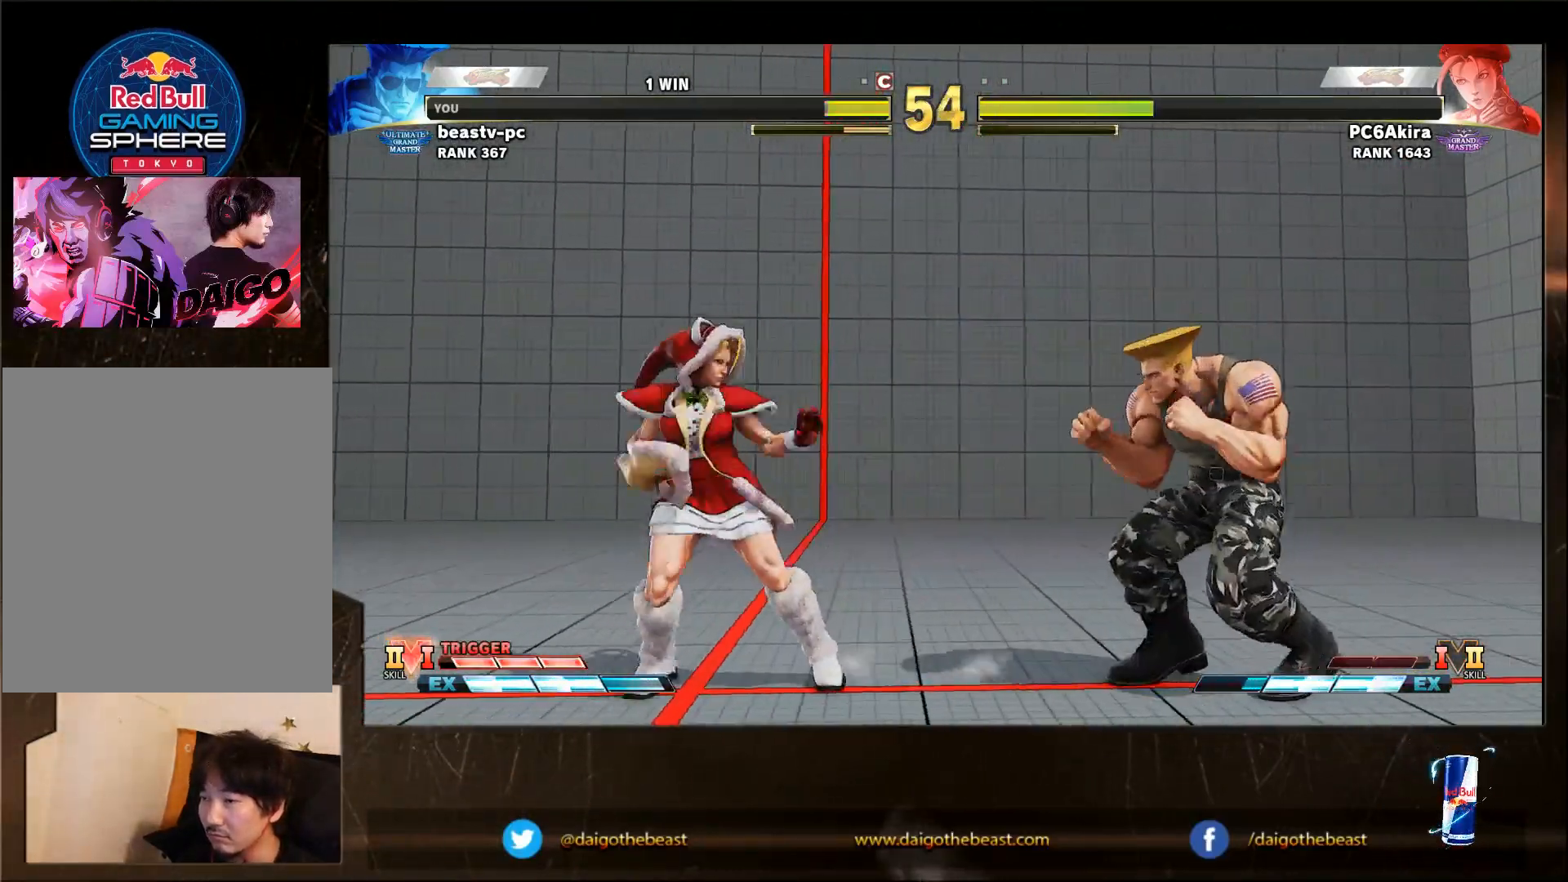
{"buttons": [], "left_stick": "down-right", "events": [[33, "left_stick", "right"], [100, "CIRCLE", "down"], [150, "CIRCLE", "up"], [150, "left_stick", "down-right"]]}
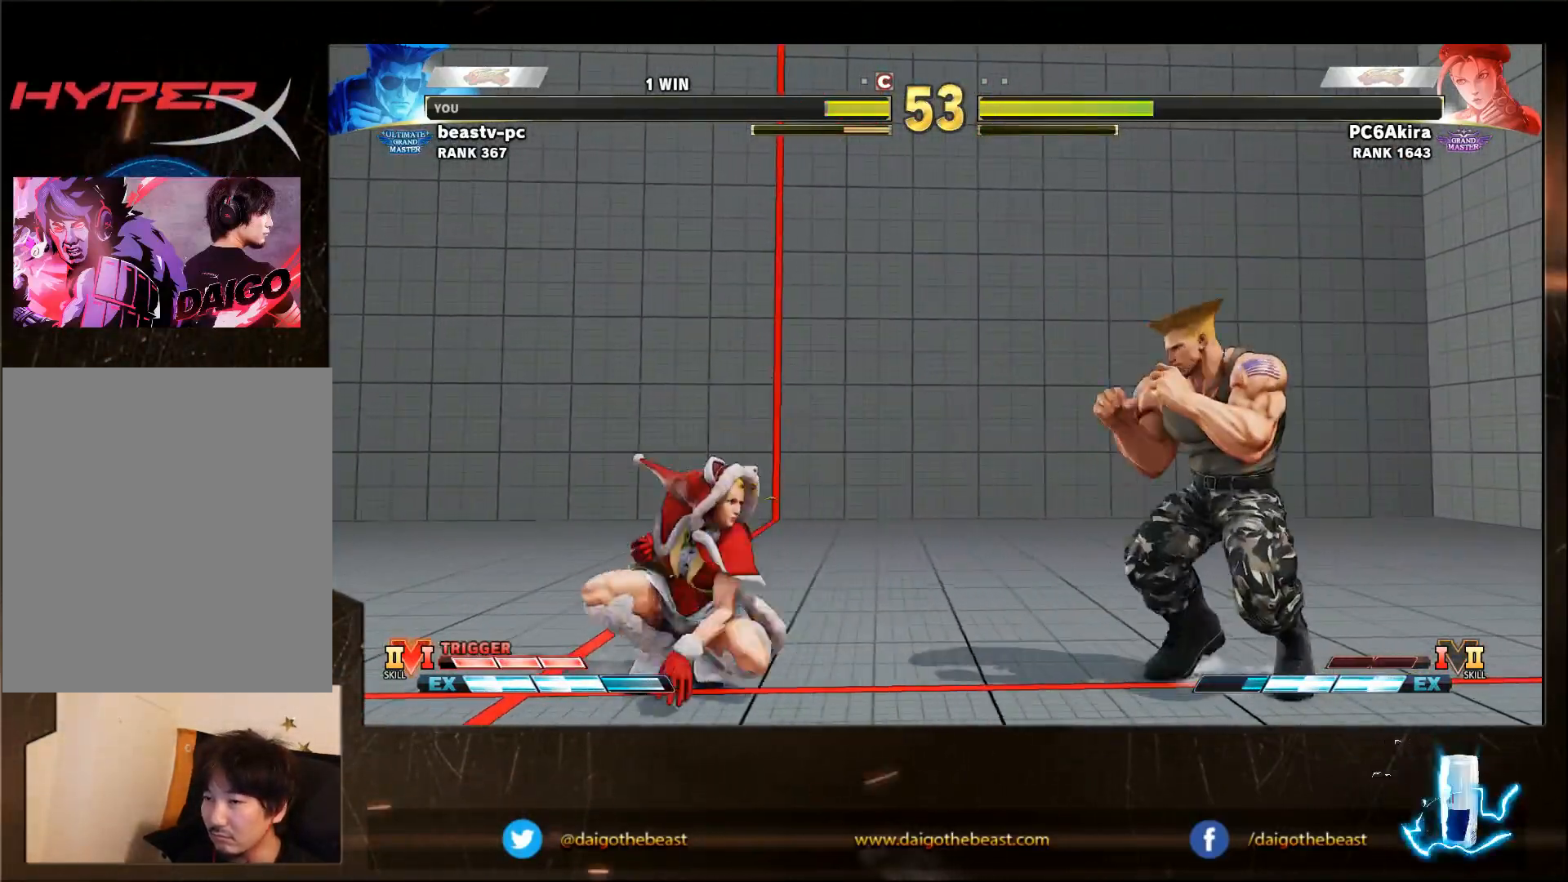
{"buttons": [], "left_stick": "right", "events": [[250, "left_stick", "right"]]}
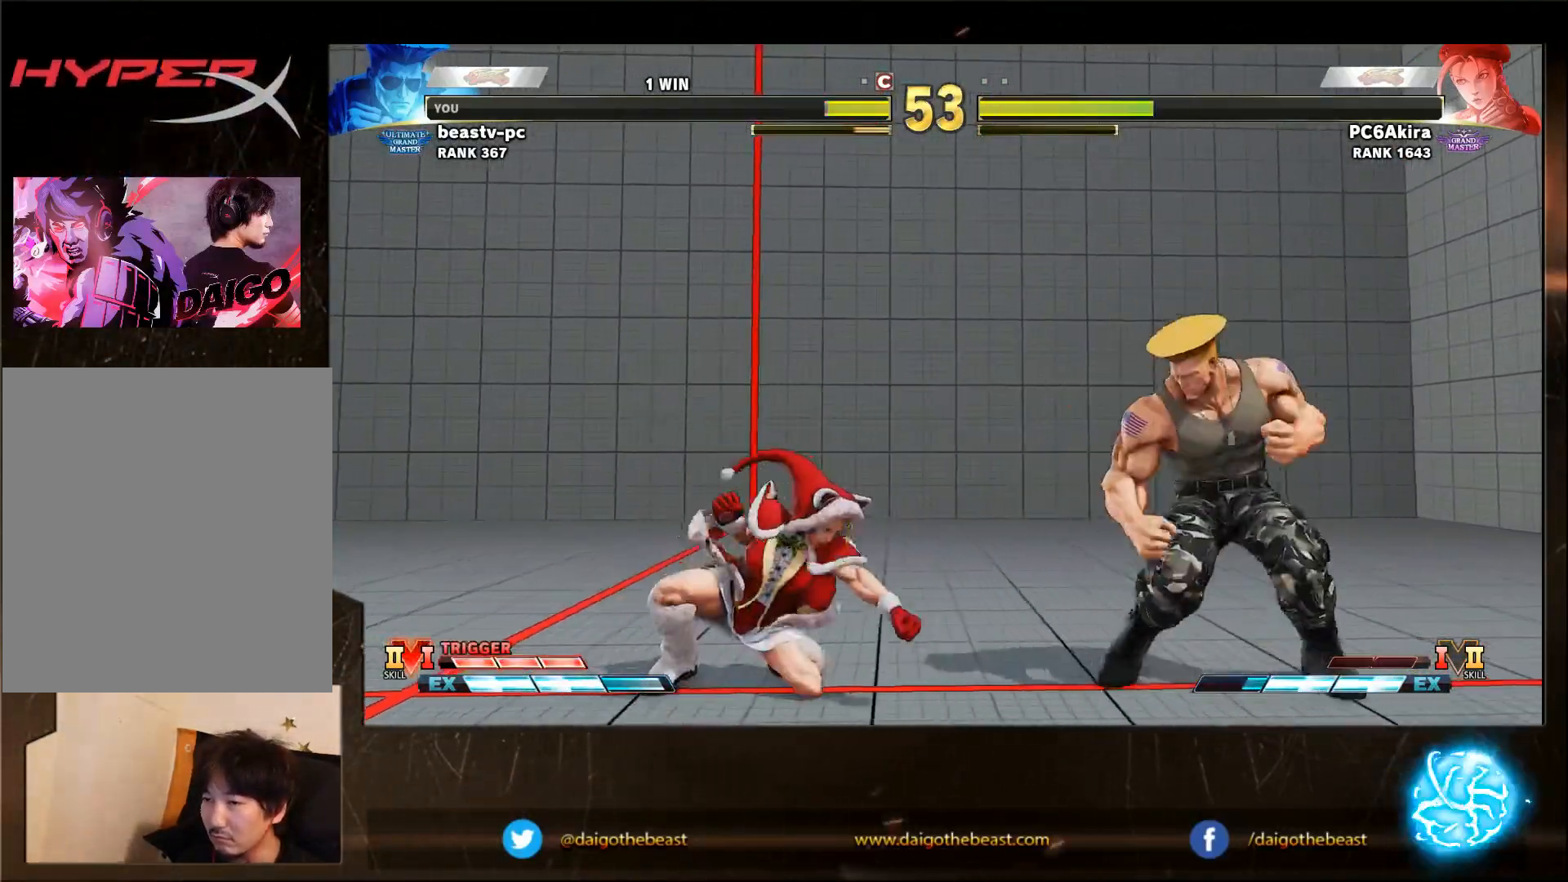
{"buttons": [], "left_stick": "down-right", "events": [[250, "R2", "down"], [317, "R2", "up"], [317, "left_stick", "down-right"]]}
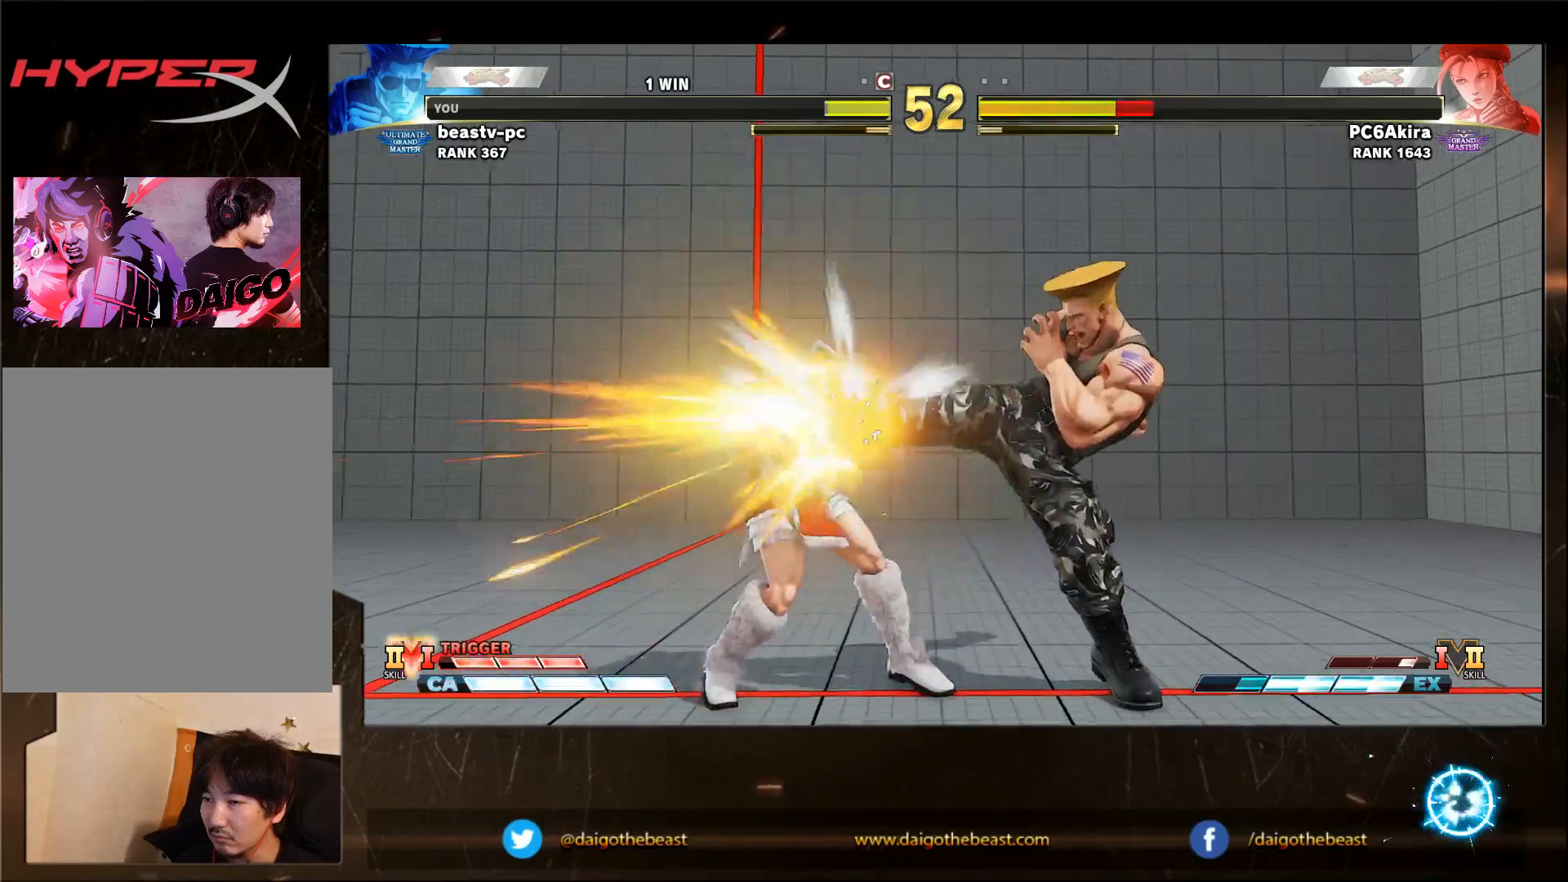
{"buttons": ["CIRCLE"], "left_stick": "down-right", "events": [[467, "CIRCLE", "down"]]}